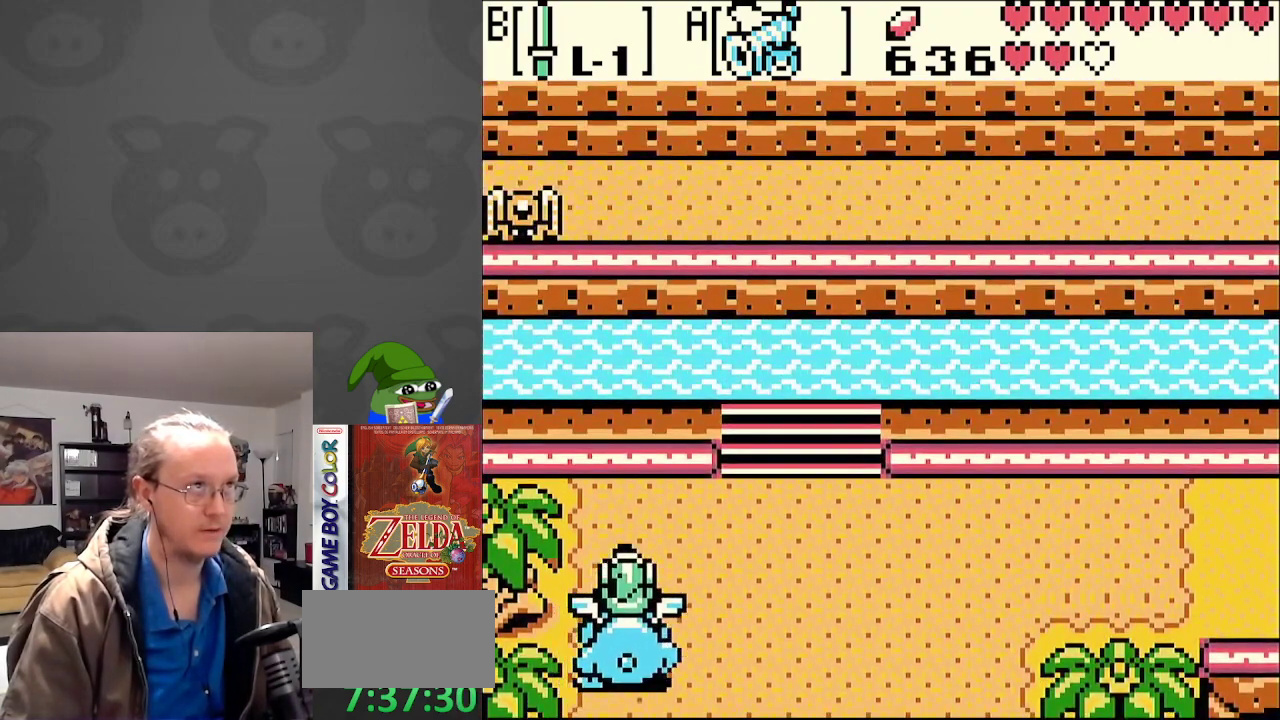
Gameplay with a controller (Nintendo layout); each line is a JSON object with the inputs held at the frame after it. "events" lists button and stick changes between this image and that frame as [ms after this image, input, new state], when the widget could be followed in between. Not read: L3 R3.
{"buttons": ["DPAD_RIGHT"], "events": [[283, "DPAD_UP", "up"]]}
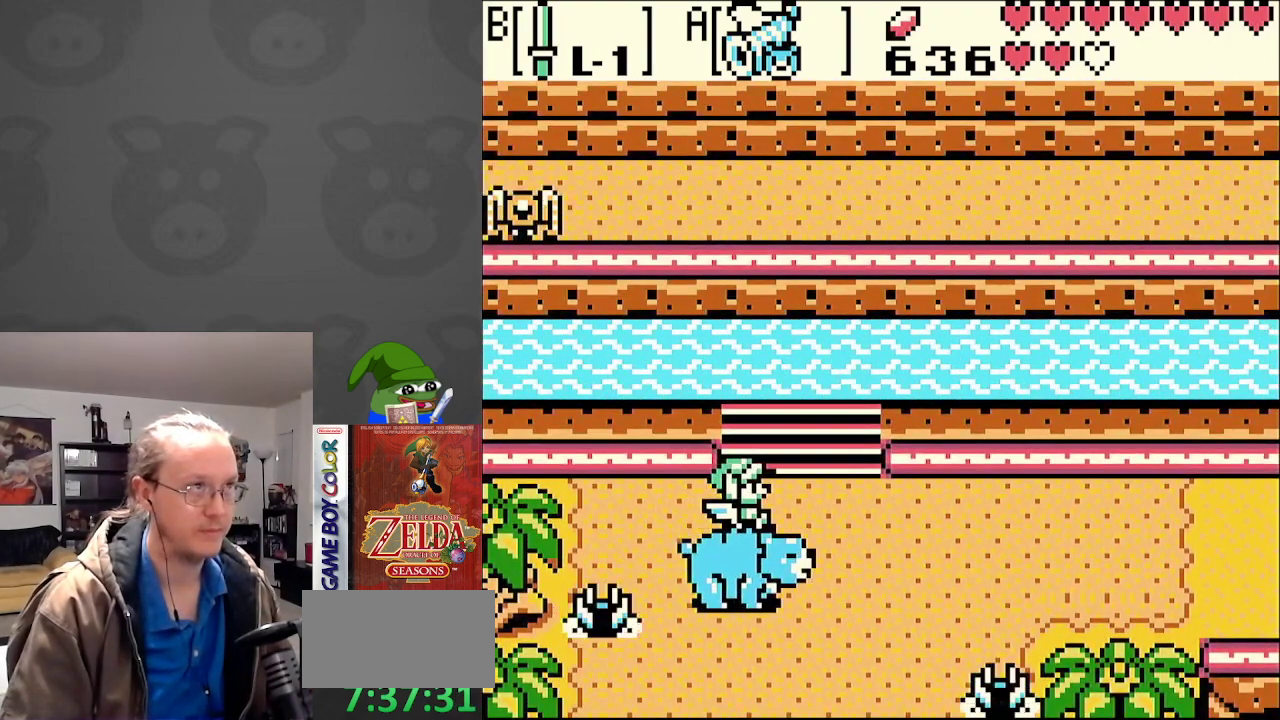
{"buttons": ["DPAD_RIGHT"], "events": [[117, "A", "down"], [250, "A", "up"], [333, "A", "down"], [450, "A", "up"]]}
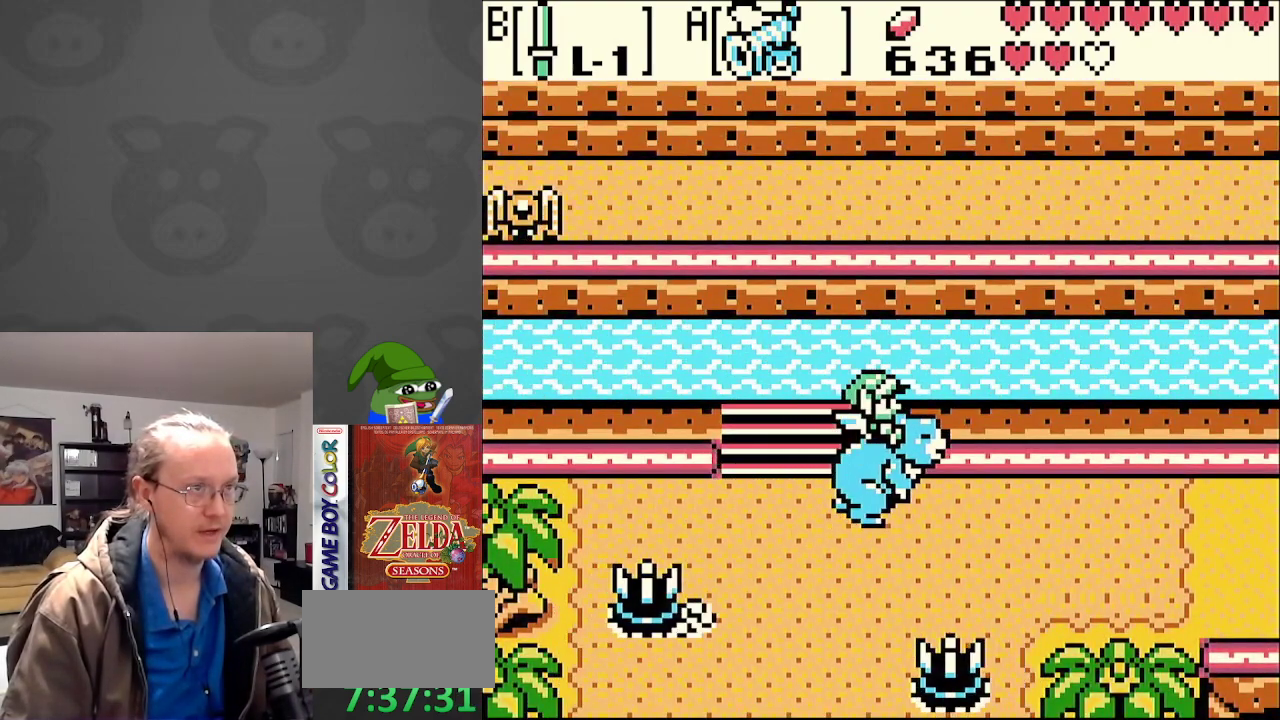
{"buttons": ["DPAD_RIGHT"], "events": [[50, "A", "down"], [150, "A", "up"], [200, "A", "down"], [300, "A", "up"], [400, "A", "down"], [500, "A", "up"]]}
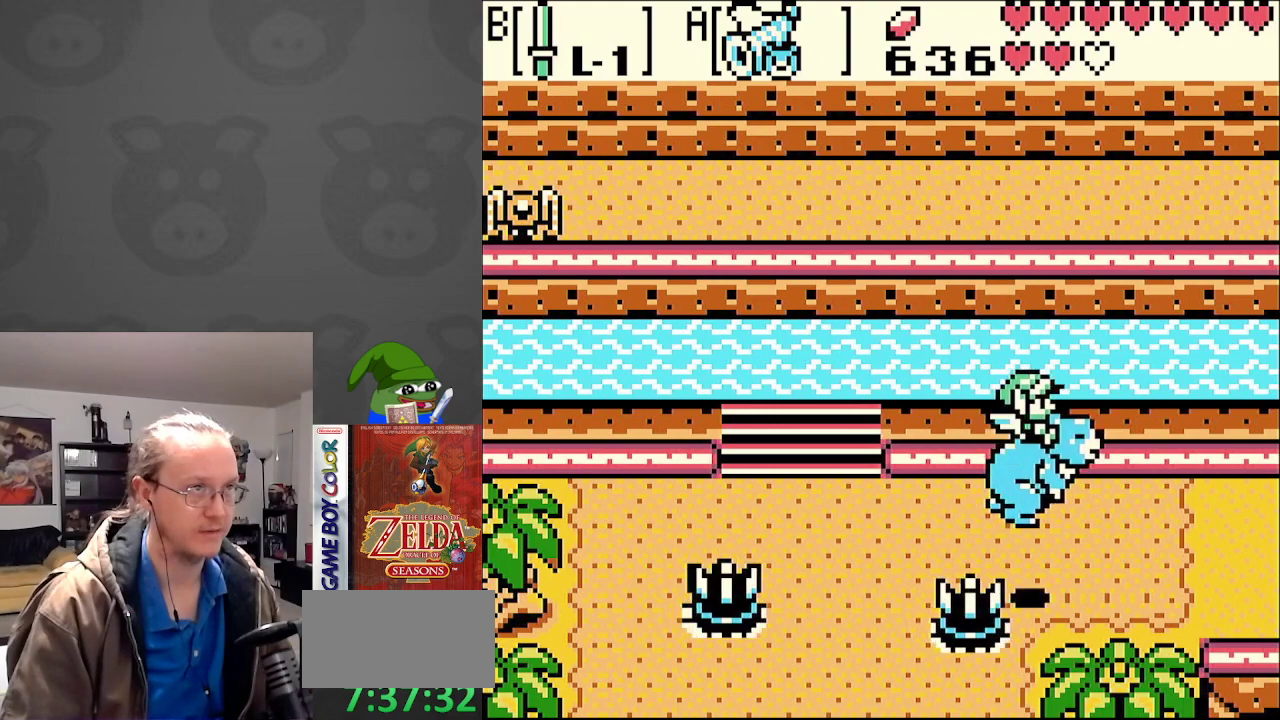
{"buttons": ["A", "DPAD_RIGHT"], "events": [[100, "A", "down"], [200, "A", "up"], [250, "A", "down"], [350, "A", "up"], [450, "A", "down"]]}
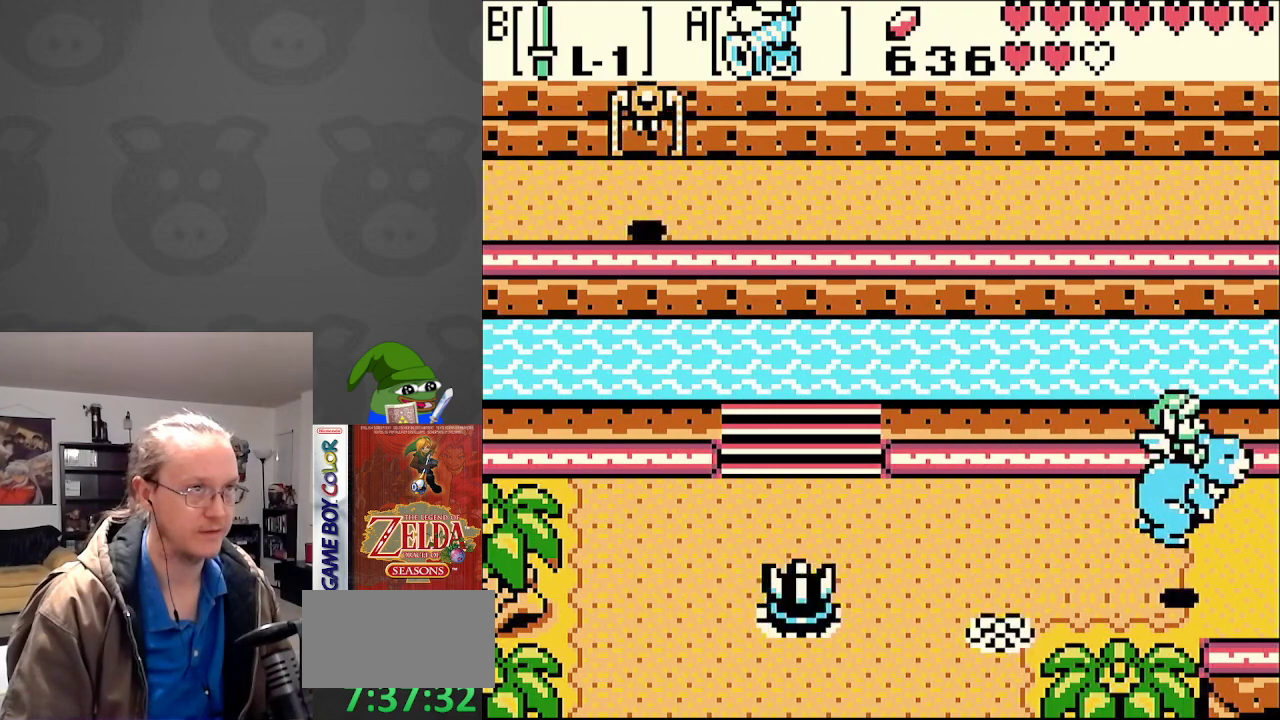
{"buttons": ["DPAD_RIGHT"], "events": [[50, "A", "up"]]}
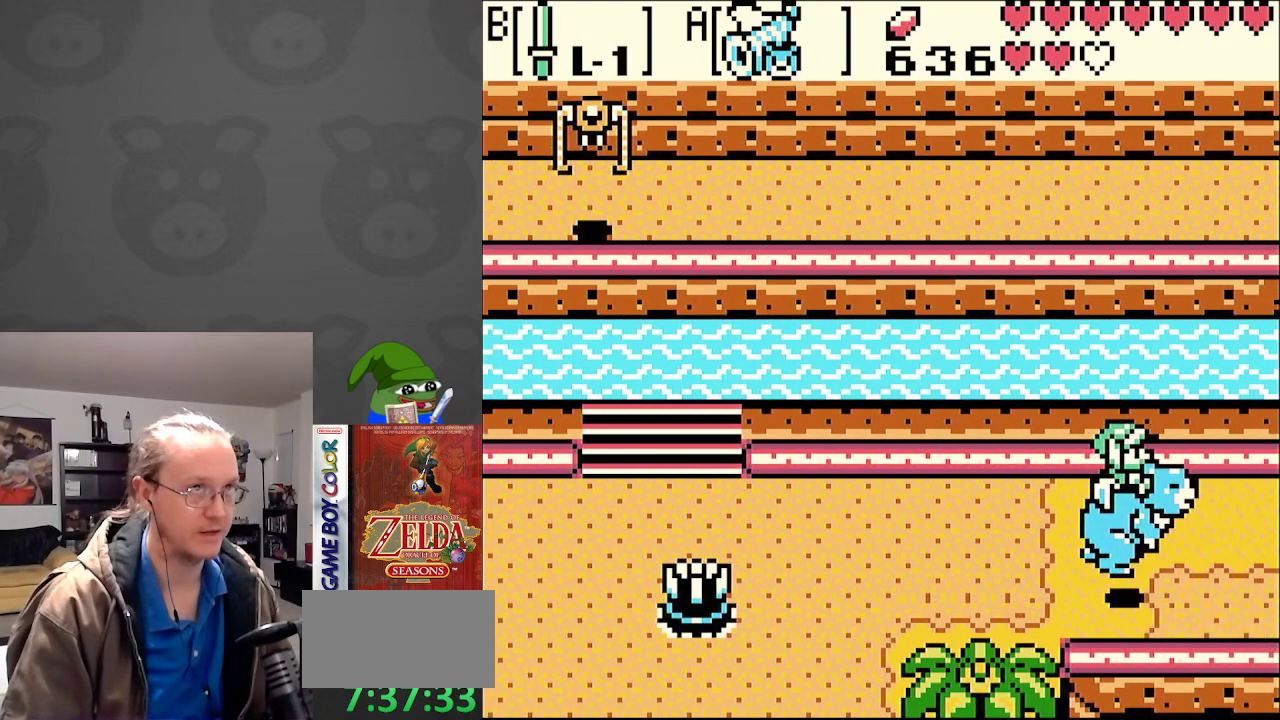
{"buttons": ["DPAD_RIGHT"], "events": []}
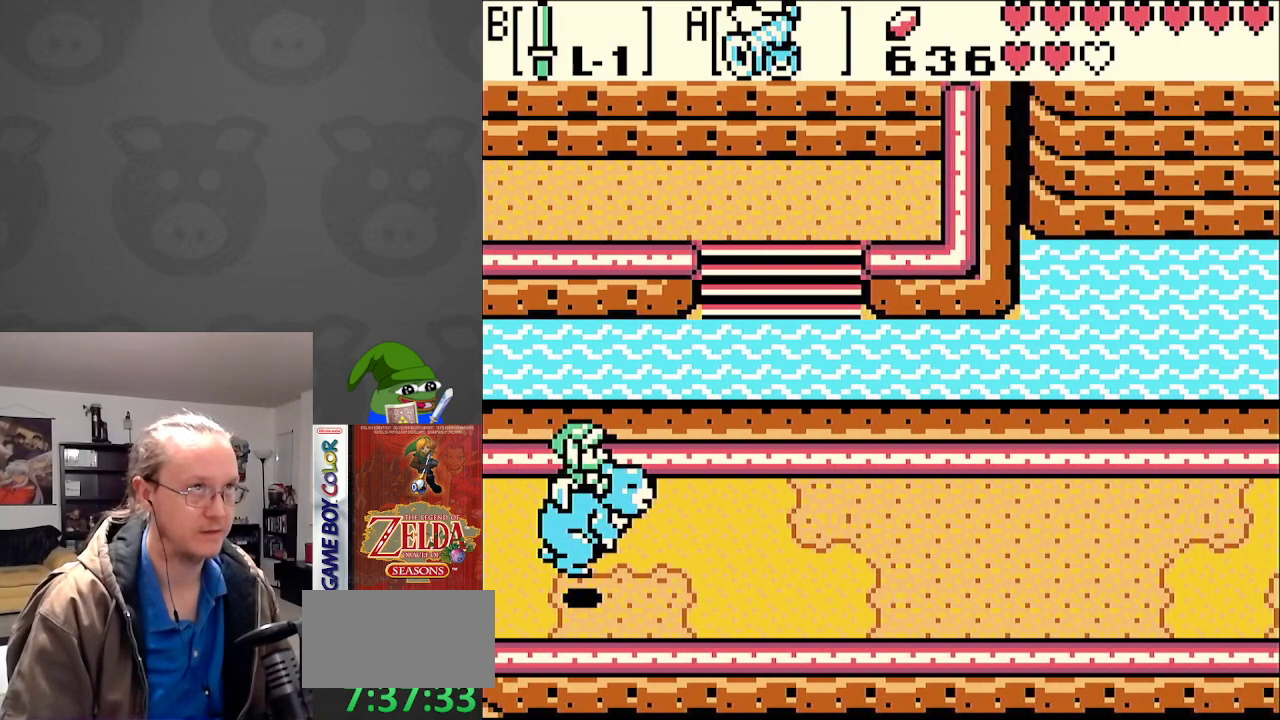
{"buttons": ["DPAD_LEFT"], "events": [[50, "DPAD_UP", "down"], [67, "DPAD_RIGHT", "up"], [117, "DPAD_LEFT", "down"], [117, "DPAD_UP", "up"], [250, "DPAD_UP", "down"], [333, "DPAD_UP", "up"]]}
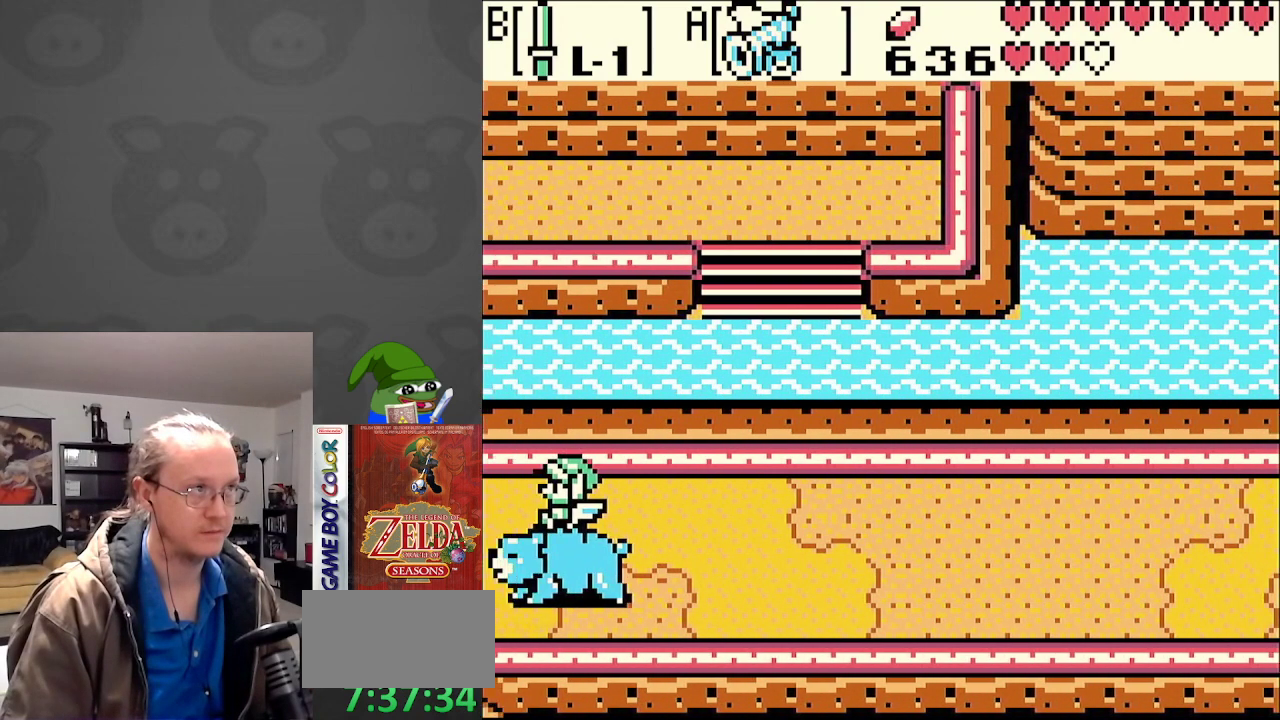
{"buttons": ["DPAD_LEFT"], "events": []}
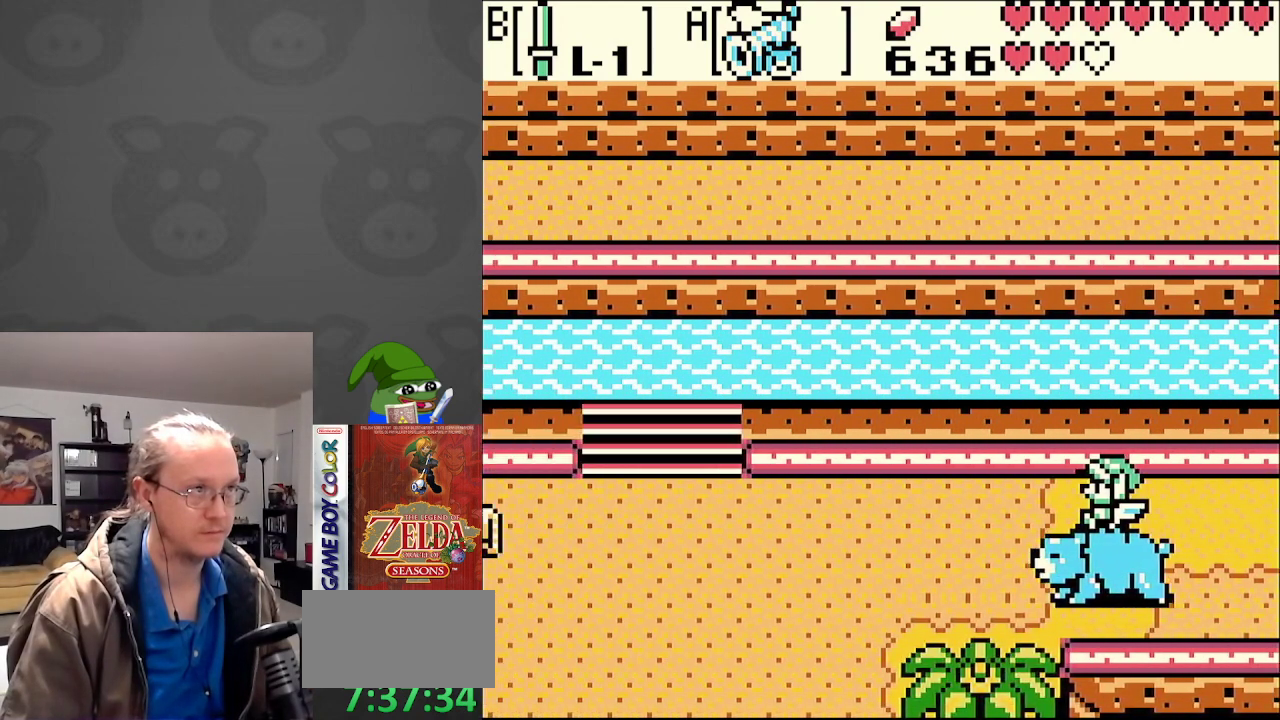
{"buttons": ["DPAD_LEFT"], "events": [[217, "A", "down"], [333, "A", "up"], [400, "A", "down"], [500, "A", "up"]]}
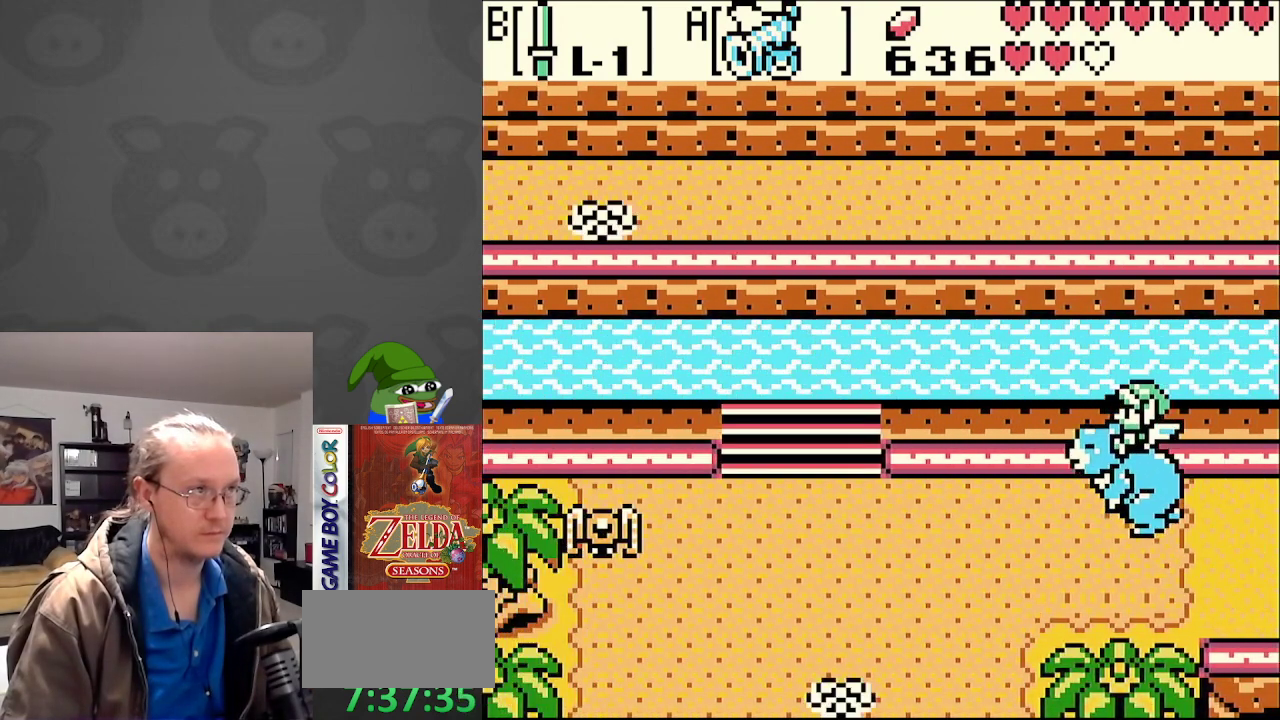
{"buttons": ["A", "DPAD_LEFT"], "events": [[67, "A", "down"], [100, "DPAD_UP", "down"], [167, "A", "up"], [250, "A", "down"], [250, "DPAD_UP", "up"], [333, "A", "up"], [417, "A", "down"]]}
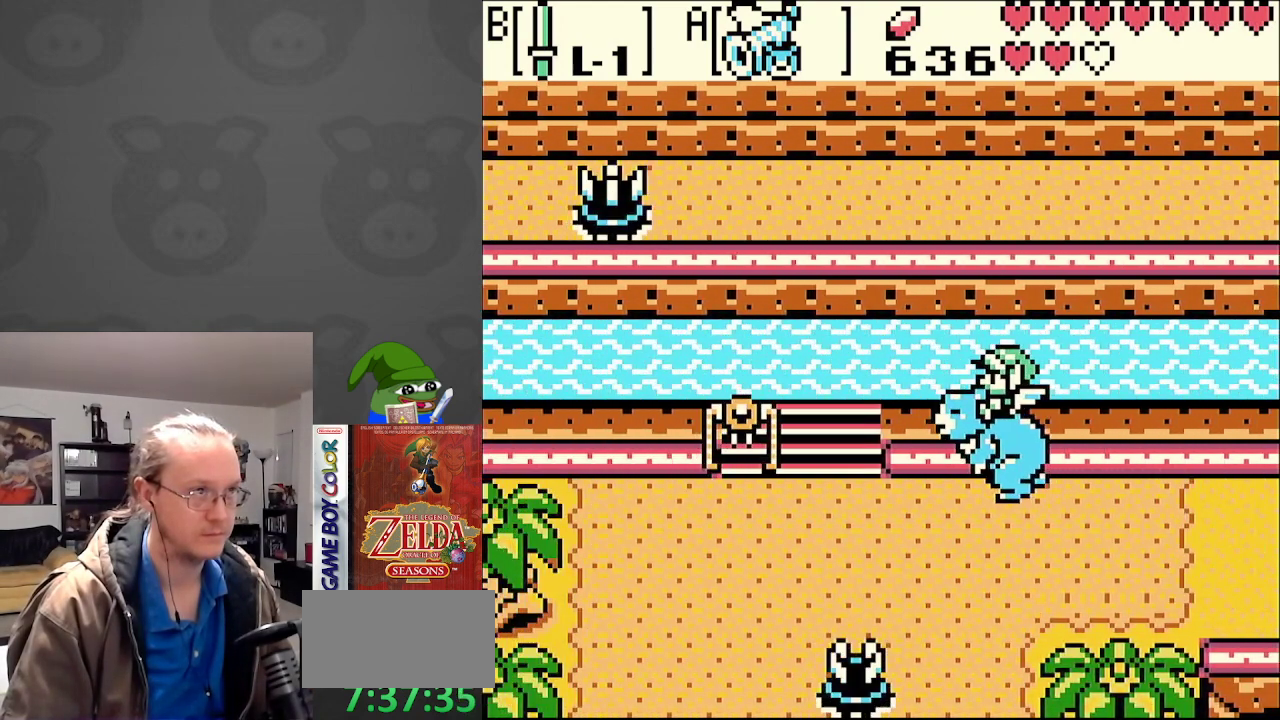
{"buttons": ["B", "DPAD_LEFT"], "events": [[33, "A", "up"], [100, "A", "down"], [200, "A", "up"], [367, "B", "down"]]}
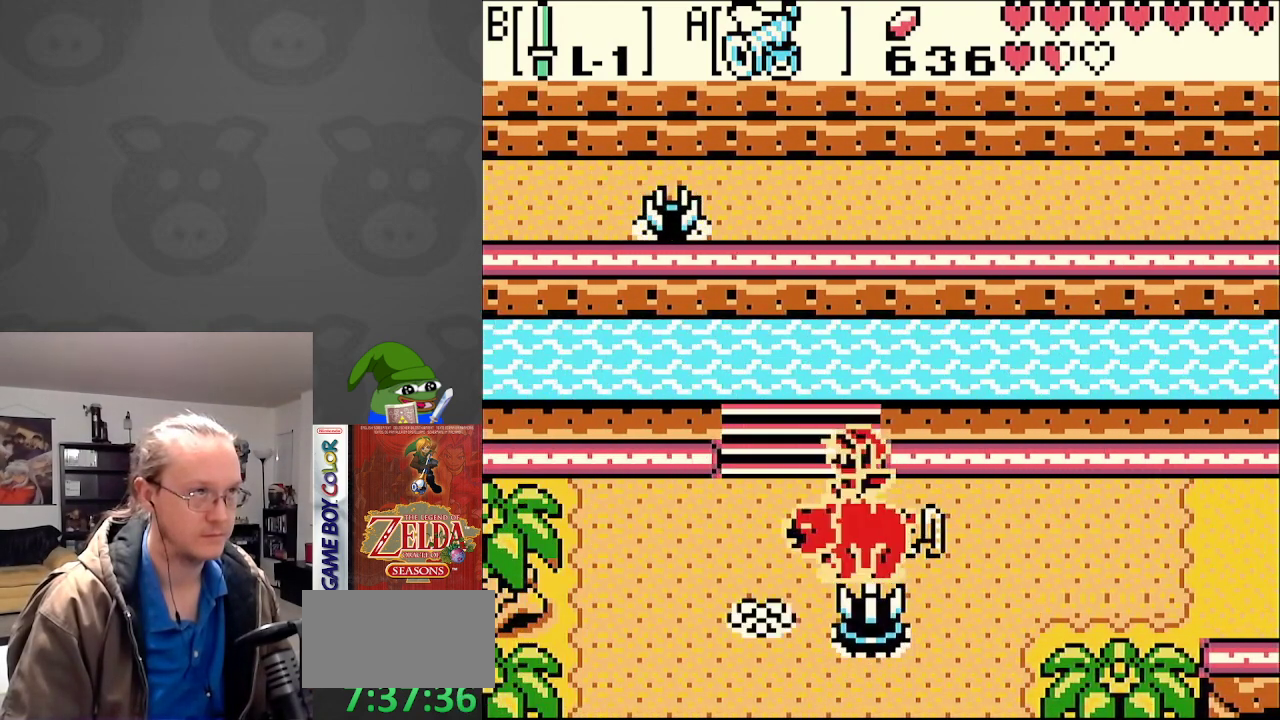
{"buttons": ["DPAD_UP", "DPAD_RIGHT"], "events": [[50, "B", "up"], [133, "DPAD_UP", "down"], [250, "B", "down"], [250, "DPAD_LEFT", "up"], [383, "B", "up"], [433, "DPAD_RIGHT", "down"]]}
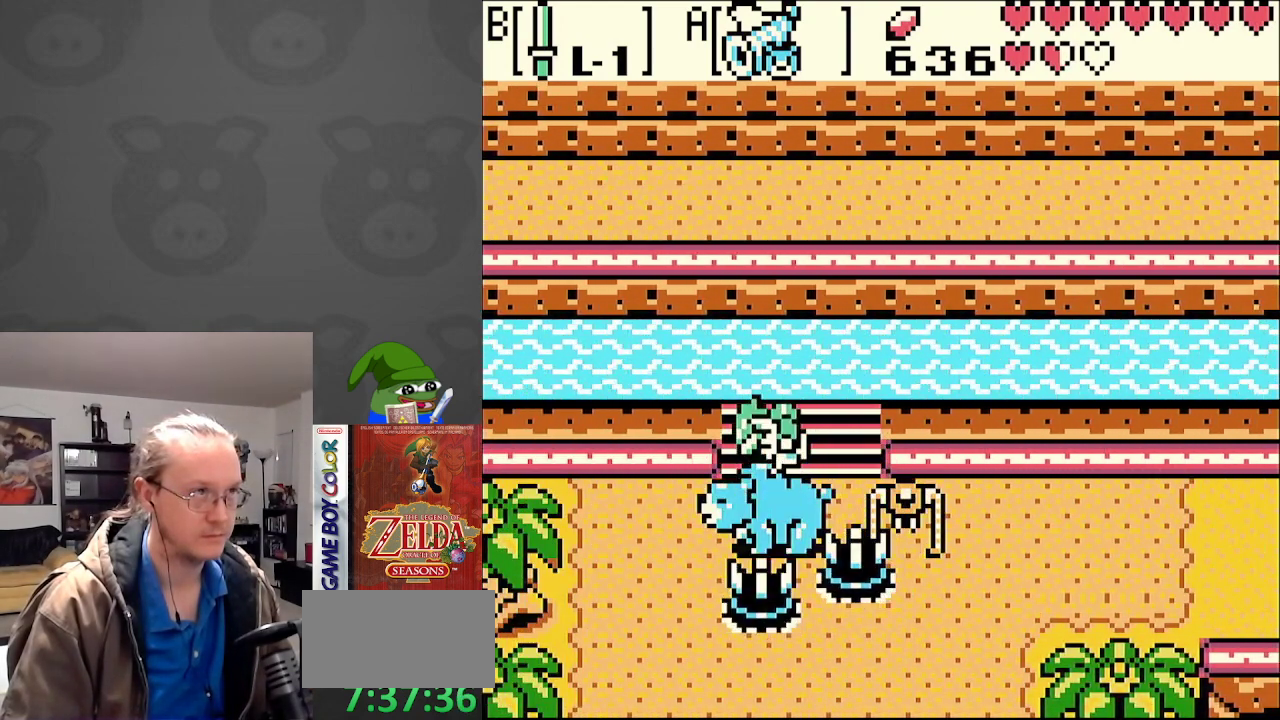
{"buttons": ["DPAD_UP", "DPAD_RIGHT"], "events": []}
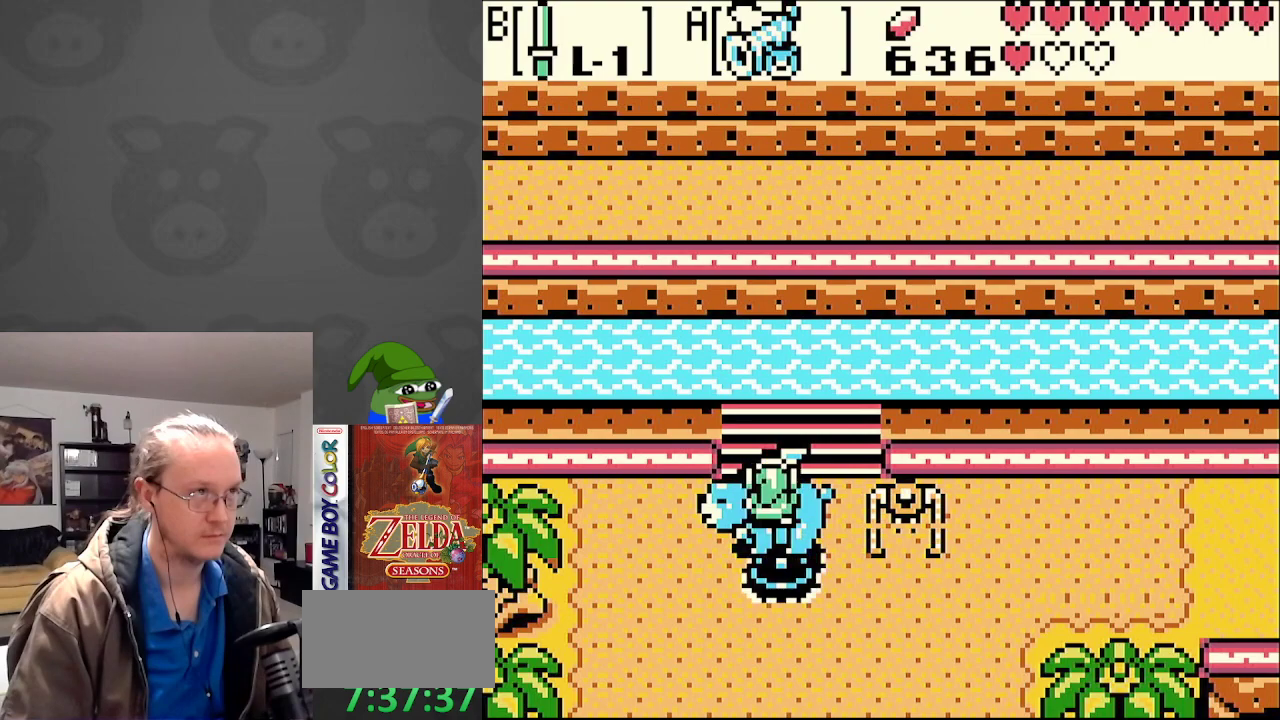
{"buttons": ["DPAD_UP", "DPAD_RIGHT"], "events": [[83, "DPAD_RIGHT", "up"], [233, "DPAD_RIGHT", "down"]]}
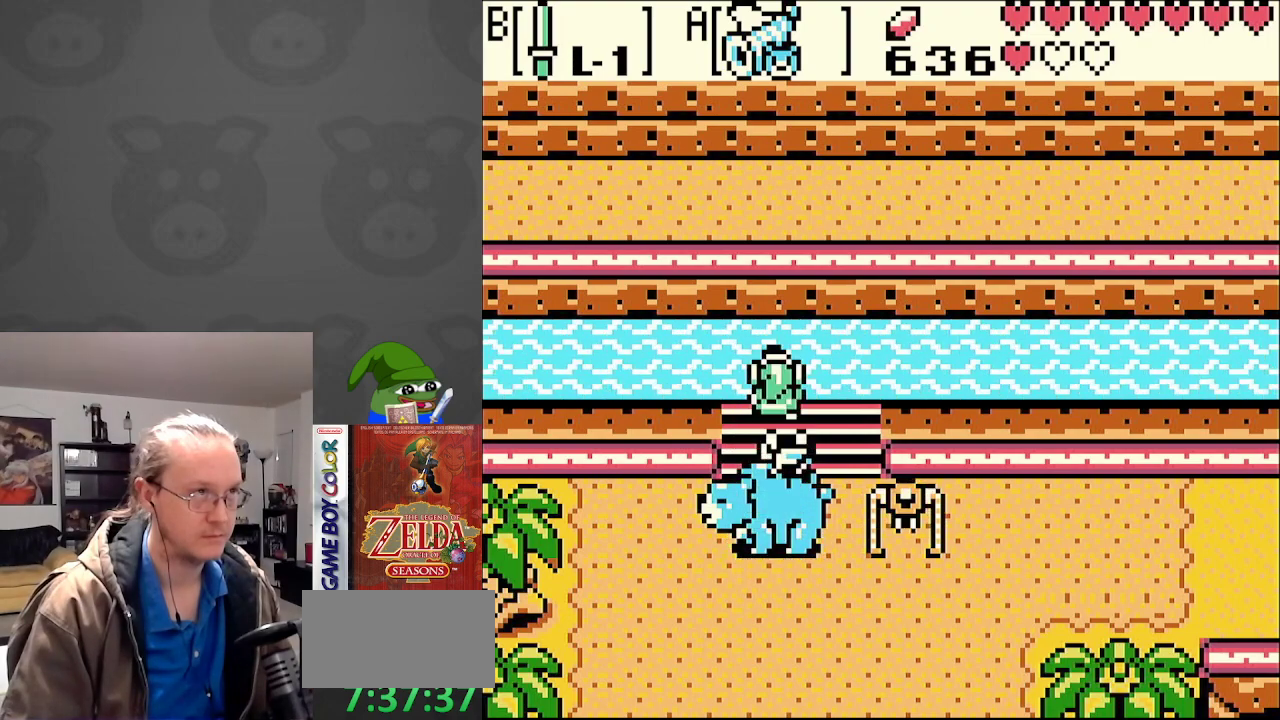
{"buttons": ["A", "DPAD_RIGHT"], "events": [[217, "DPAD_UP", "up"], [300, "A", "down"], [417, "A", "up"], [483, "A", "down"]]}
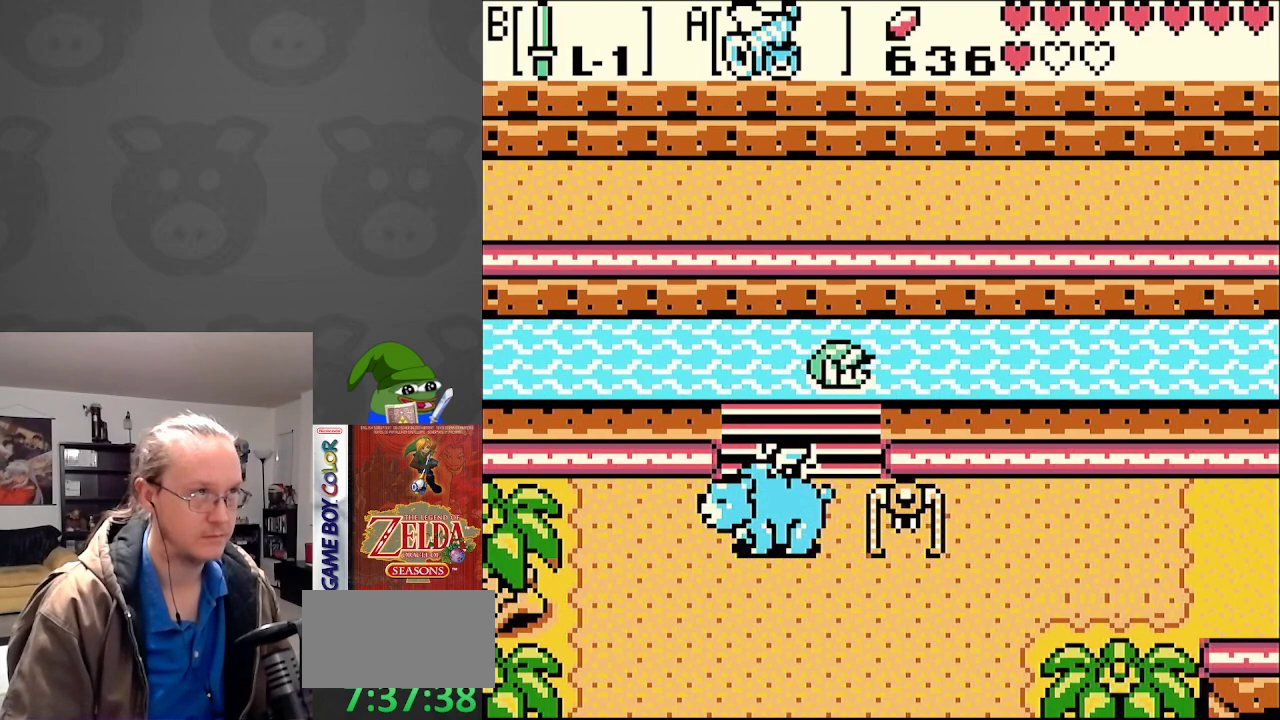
{"buttons": ["A", "DPAD_RIGHT"], "events": [[67, "A", "up"], [150, "A", "down"], [217, "A", "up"], [317, "A", "down"], [383, "A", "up"], [483, "A", "down"]]}
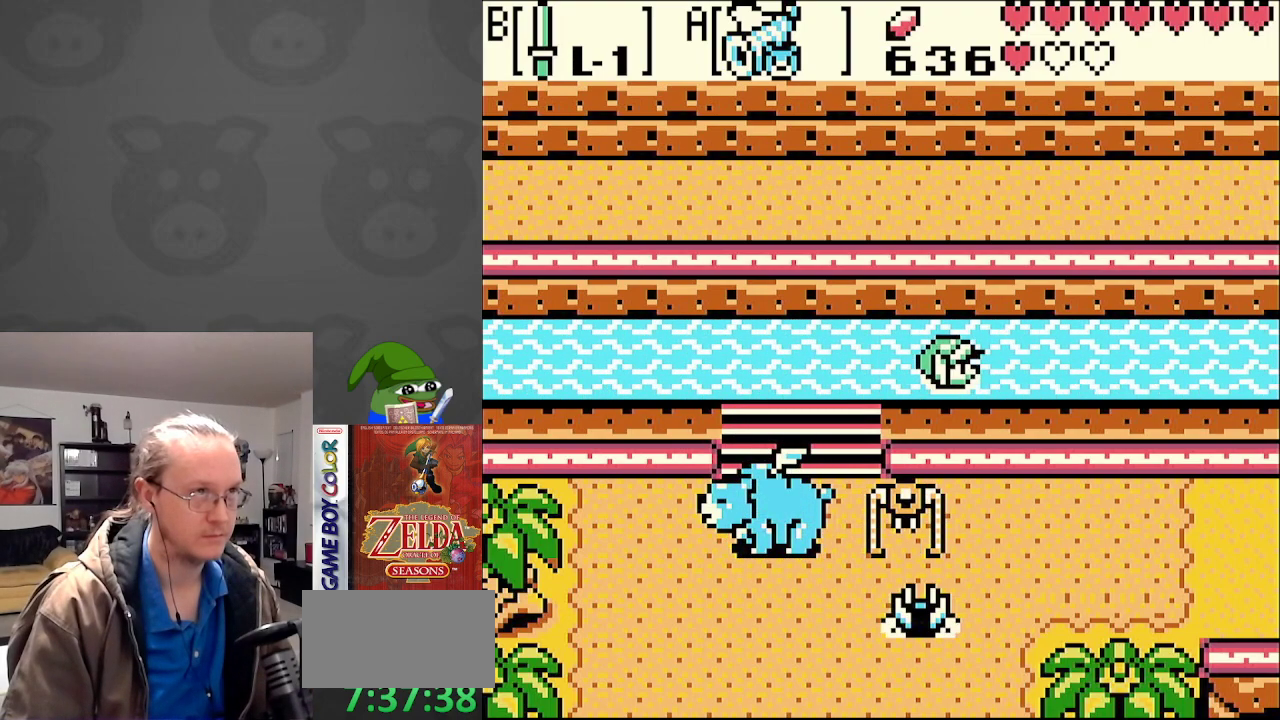
{"buttons": ["A", "DPAD_RIGHT"], "events": [[50, "A", "up"], [150, "A", "down"], [217, "A", "up"], [317, "A", "down"], [383, "A", "up"], [467, "A", "down"]]}
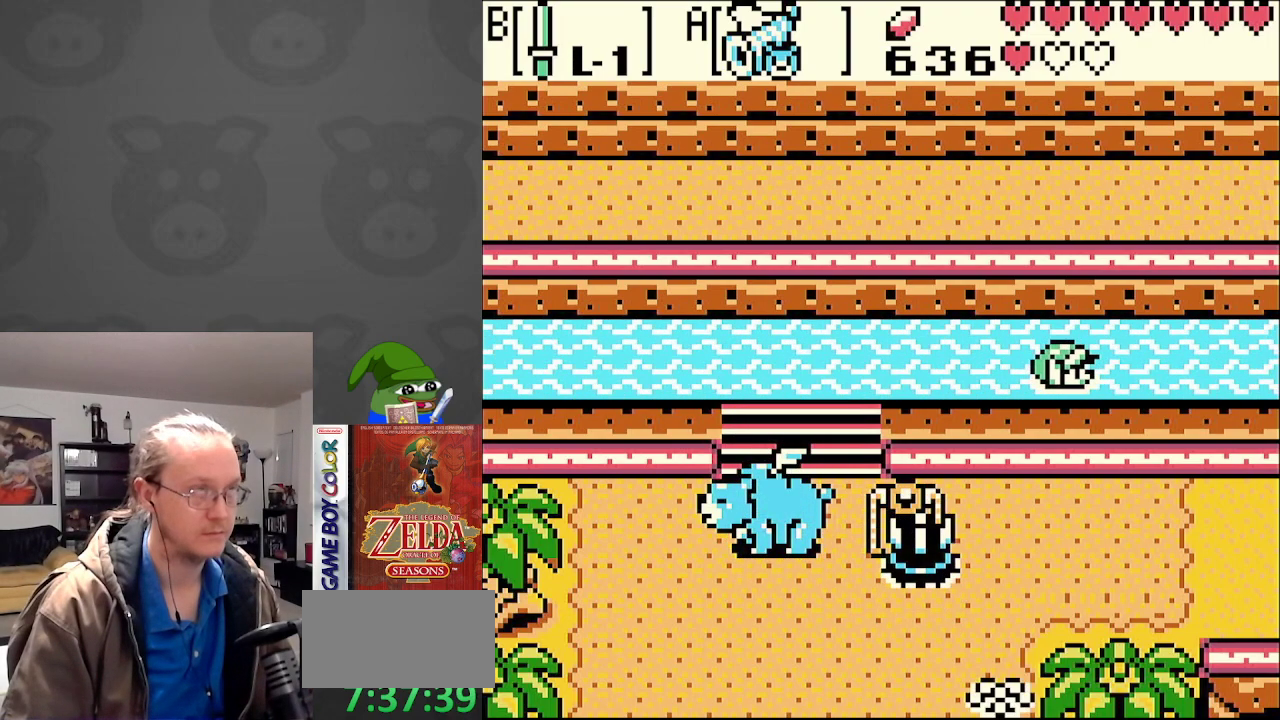
{"buttons": ["A", "DPAD_RIGHT"], "events": [[50, "A", "up"], [133, "A", "down"], [250, "A", "up"], [300, "A", "down"], [417, "A", "up"], [500, "A", "down"]]}
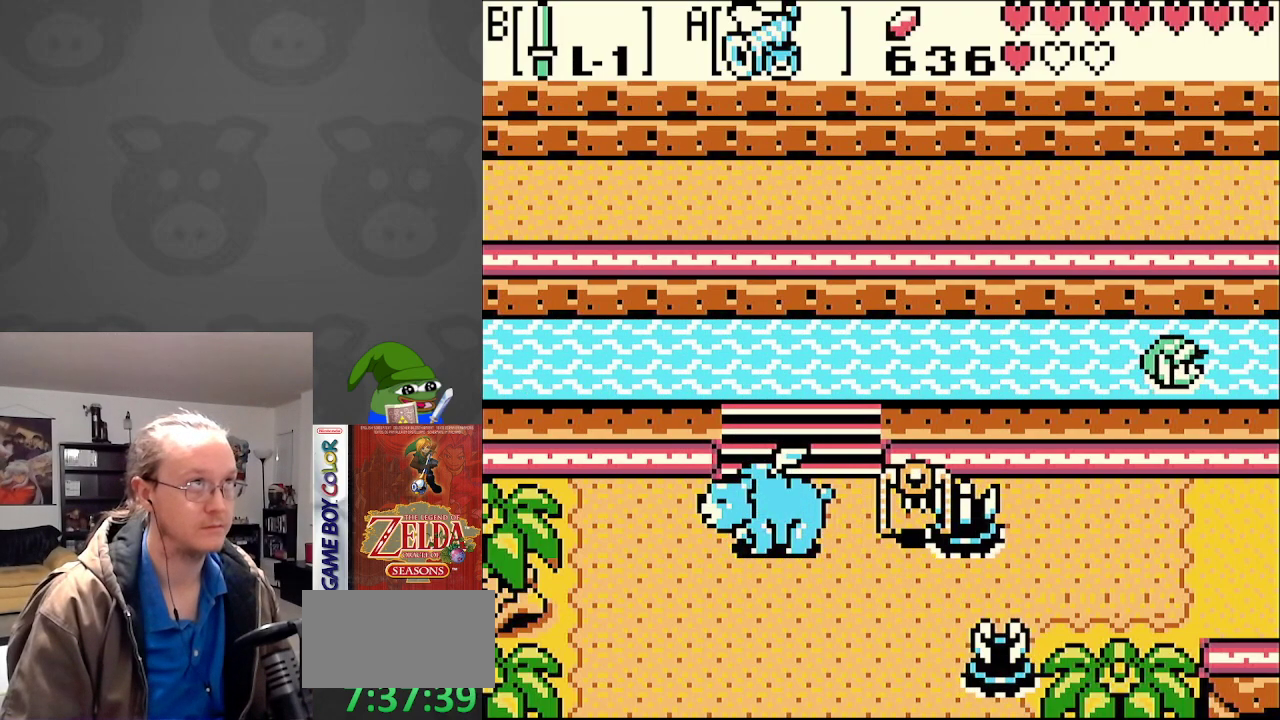
{"buttons": ["DPAD_RIGHT"], "events": [[100, "A", "up"], [200, "A", "down"], [283, "A", "up"], [367, "A", "down"], [483, "A", "up"]]}
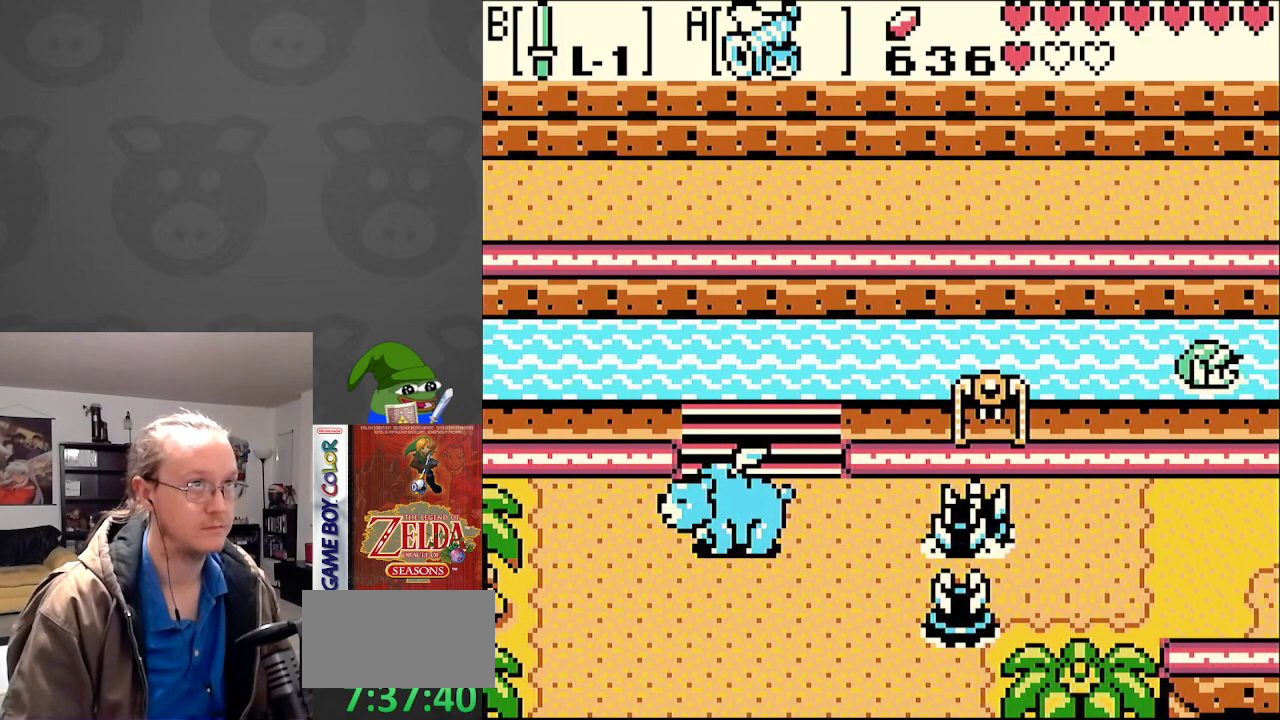
{"buttons": ["A", "DPAD_RIGHT"], "events": [[100, "A", "down"], [167, "A", "up"], [267, "A", "down"], [400, "A", "up"], [467, "A", "down"]]}
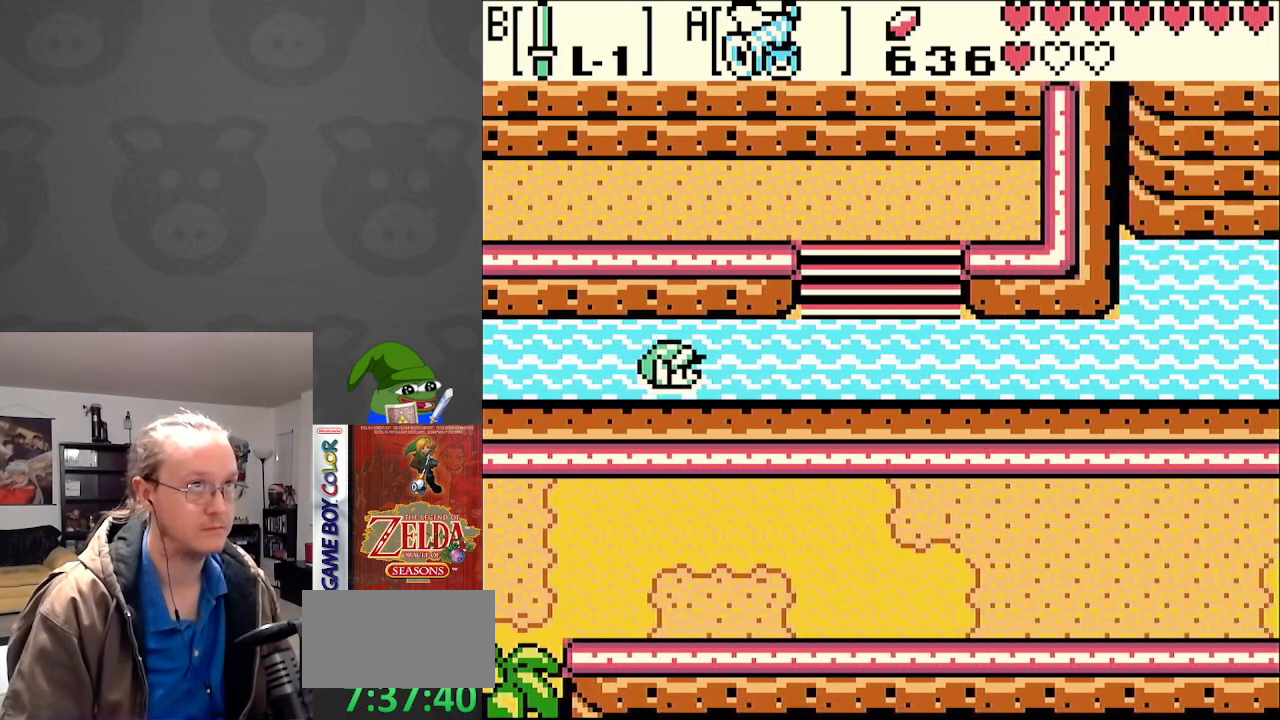
{"buttons": ["DPAD_UP", "DPAD_RIGHT"], "events": [[67, "A", "up"], [150, "A", "down"], [233, "A", "up"], [333, "A", "down"], [417, "A", "up"], [483, "DPAD_UP", "down"]]}
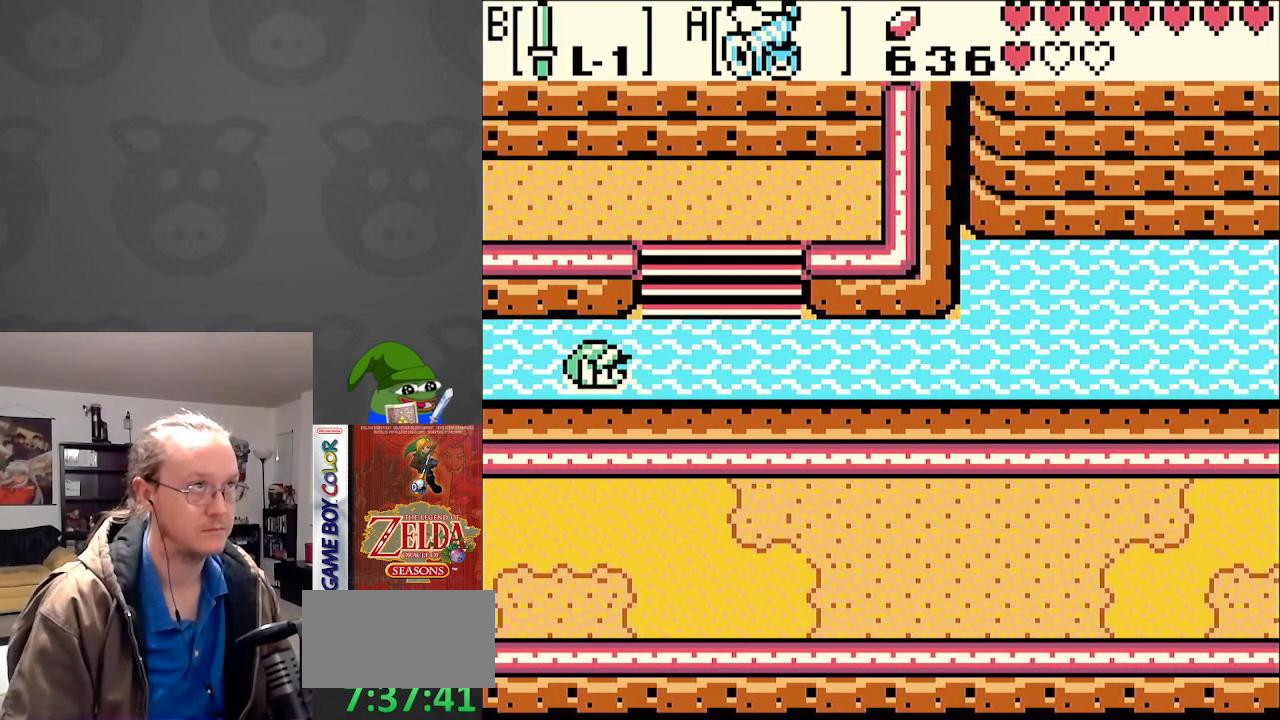
{"buttons": ["DPAD_UP"], "events": [[17, "A", "down"], [117, "A", "up"], [167, "DPAD_RIGHT", "up"], [200, "A", "down"], [300, "A", "up"], [400, "A", "down"], [500, "A", "up"]]}
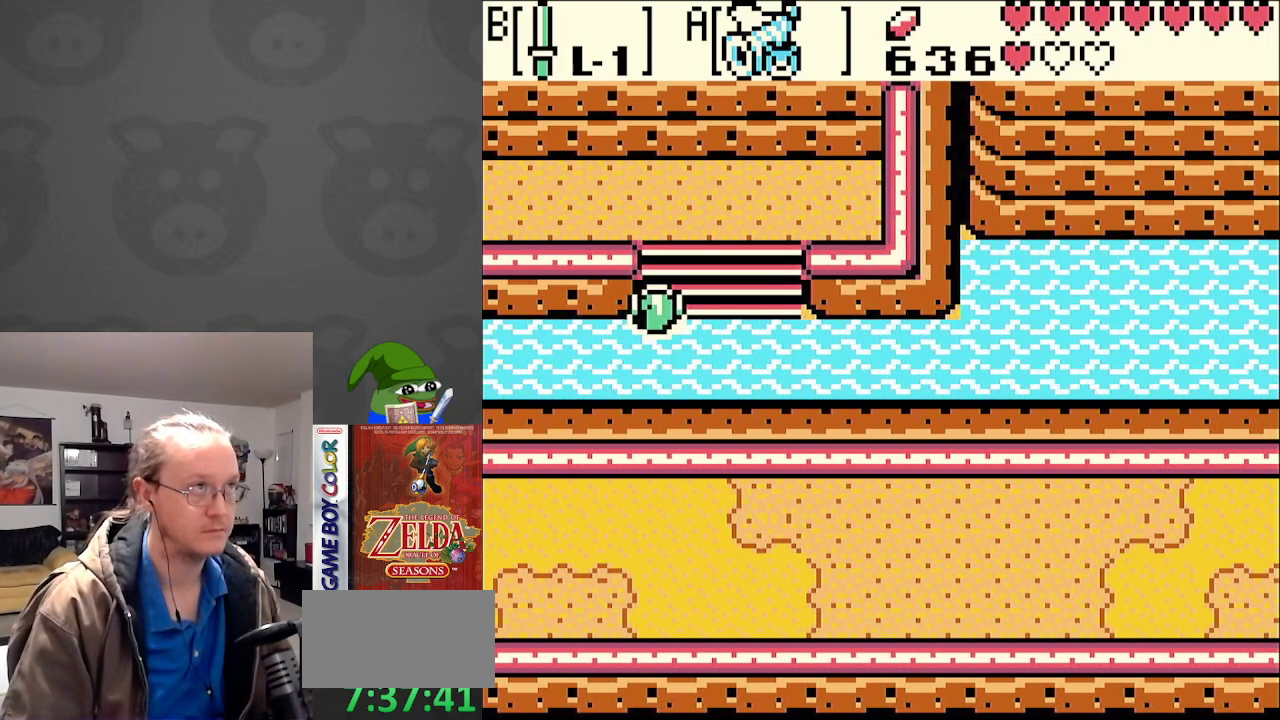
{"buttons": ["DPAD_LEFT"], "events": [[383, "DPAD_LEFT", "down"], [450, "DPAD_UP", "up"]]}
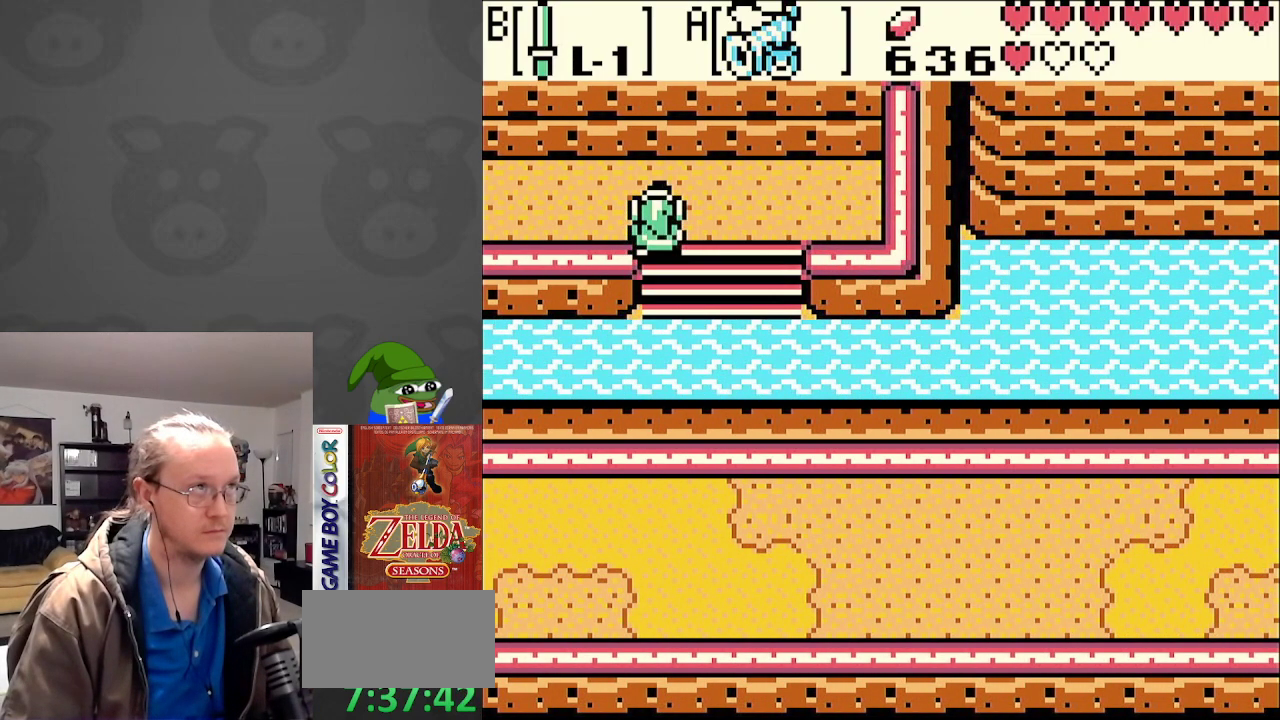
{"buttons": ["DPAD_LEFT"], "events": []}
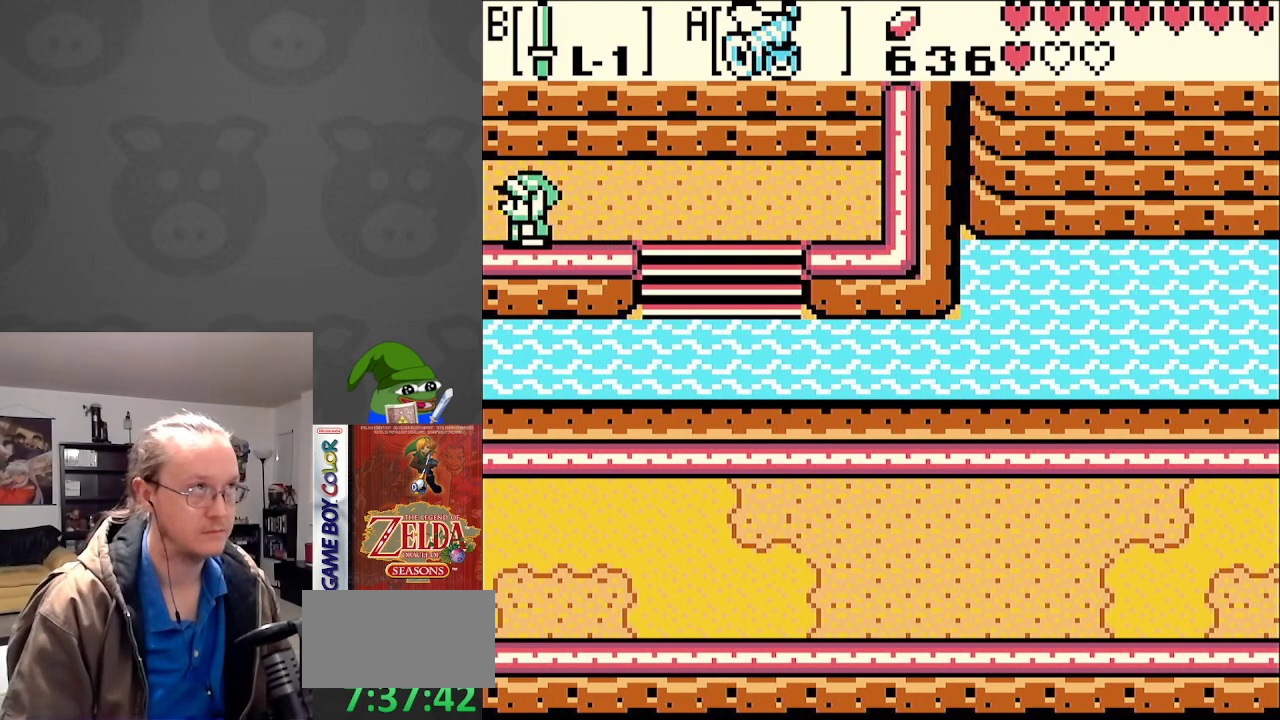
{"buttons": ["DPAD_LEFT"], "events": []}
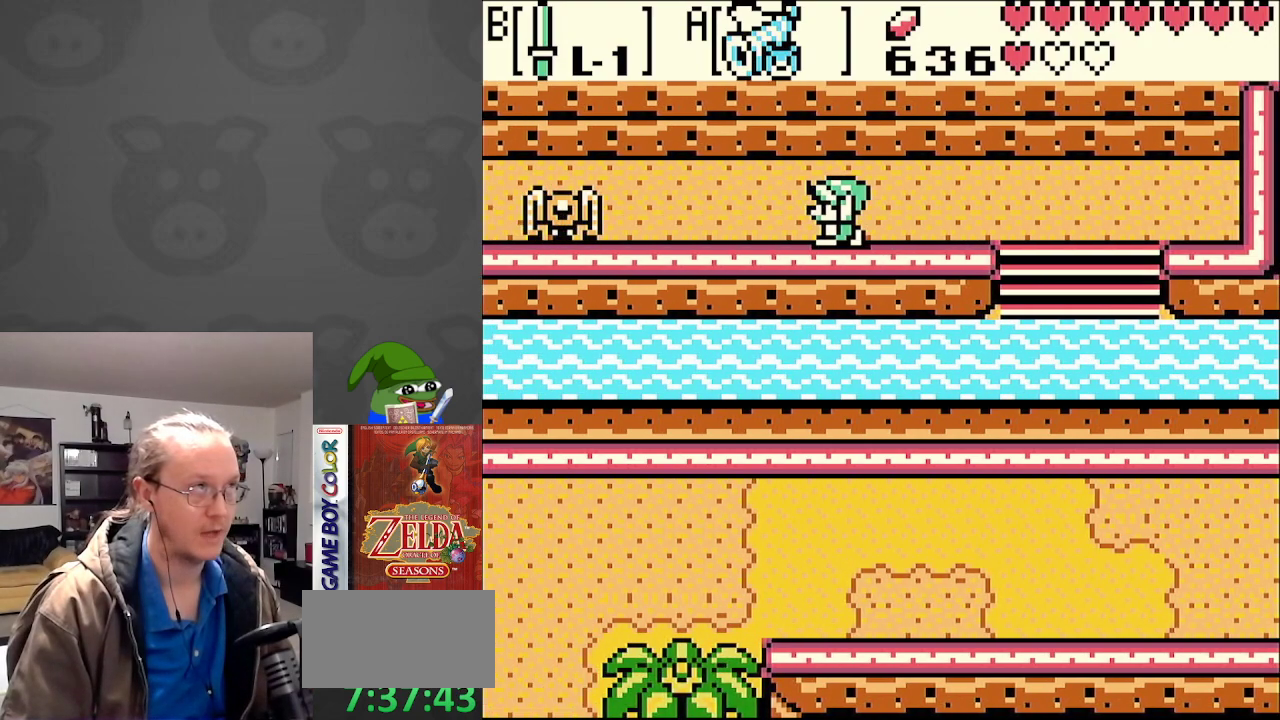
{"buttons": ["DPAD_LEFT"], "events": []}
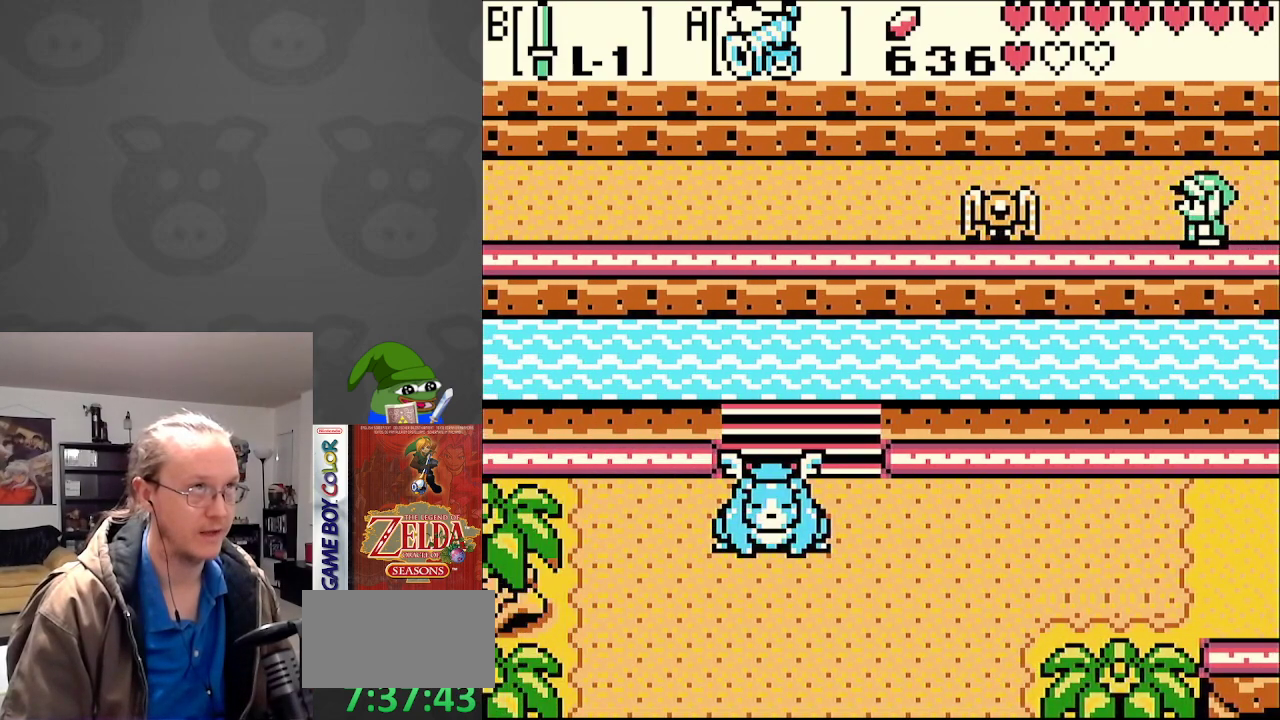
{"buttons": ["DPAD_LEFT"], "events": [[100, "B", "down"], [283, "B", "up"]]}
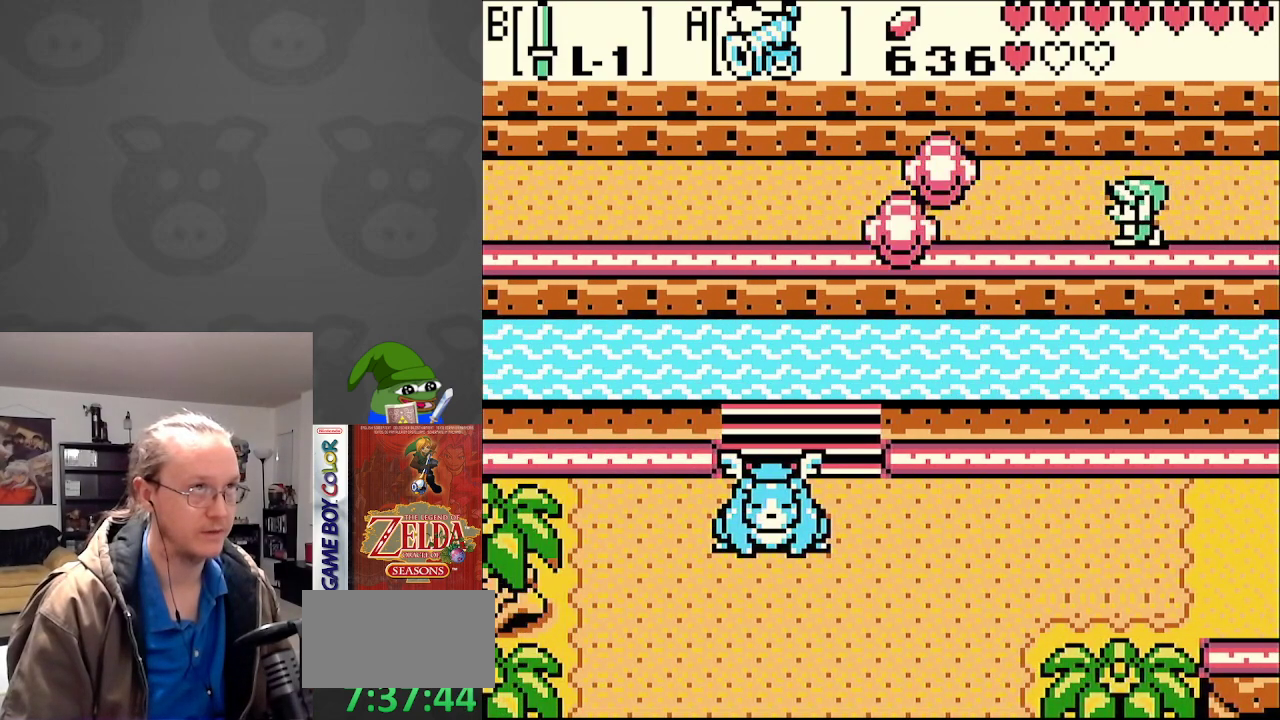
{"buttons": ["DPAD_LEFT"], "events": []}
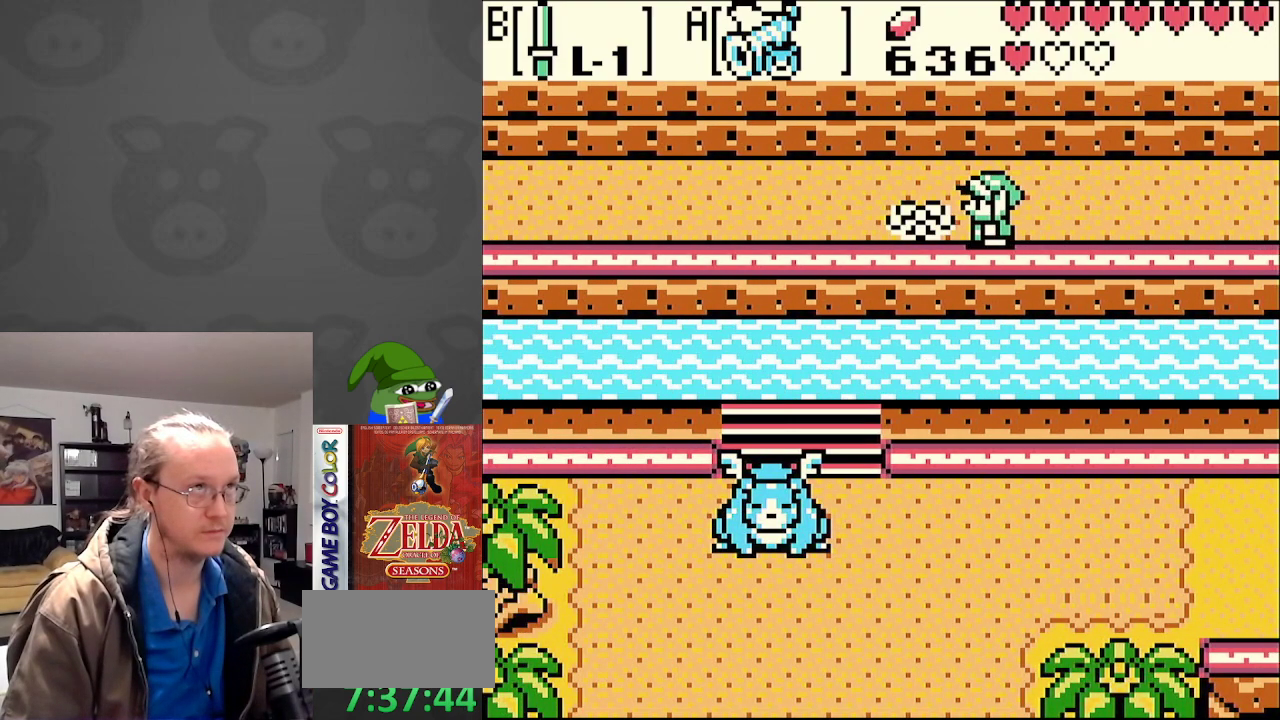
{"buttons": ["DPAD_LEFT"], "events": []}
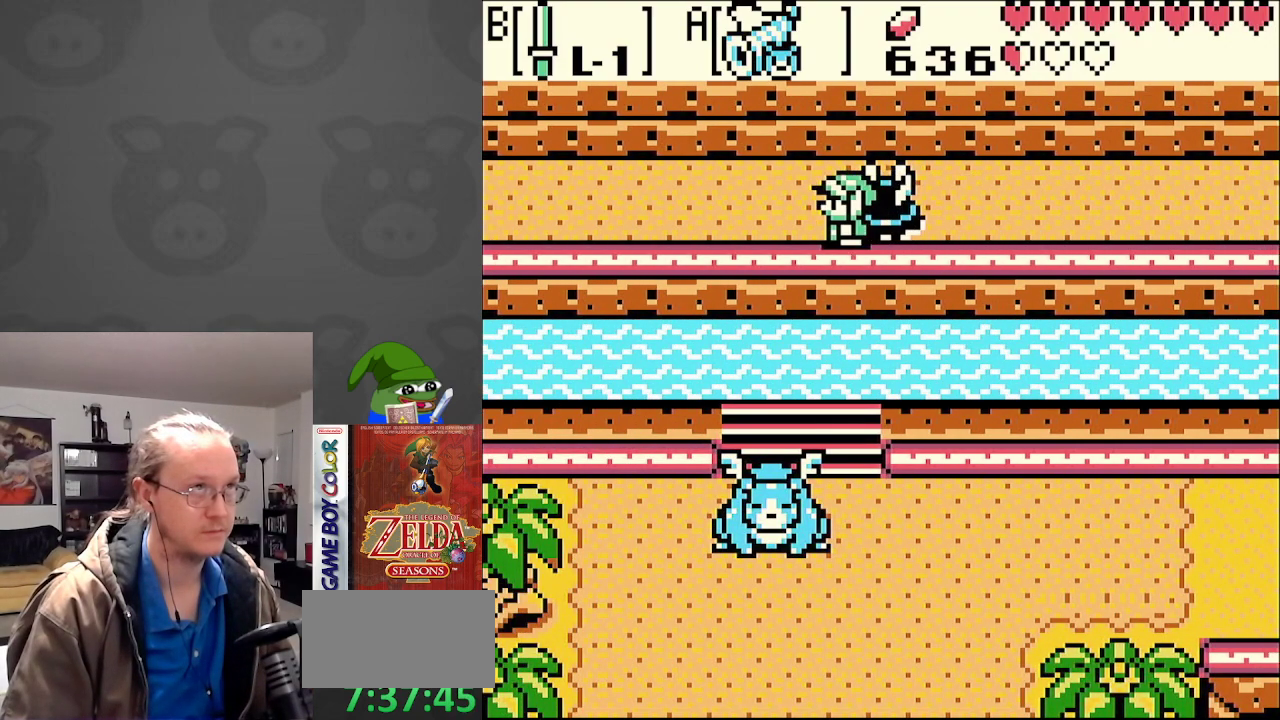
{"buttons": ["DPAD_LEFT"], "events": []}